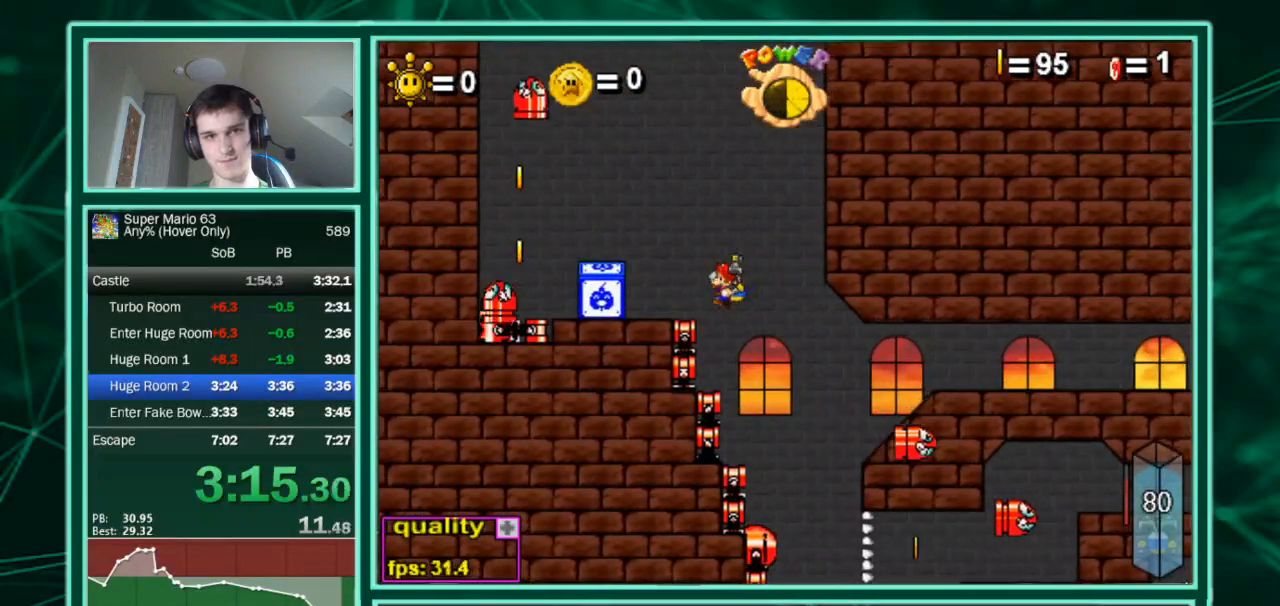
Gameplay with keyboard; each line is a JSON object with the keys held at the frame after it. "events" lists presses ("down") and releases ("up") of "c", "down", "equals", "left", "minus", "p", "right", "shift", "up", "x" and "z" between this image and that frame as [ms after this image, input, new state], when the widget could be followed in between. No other keys are recorded. Mouse input is not recorded.
{"keys": ["c", "left", "up"], "events": [[200, "up", "down"], [467, "c", "down"]]}
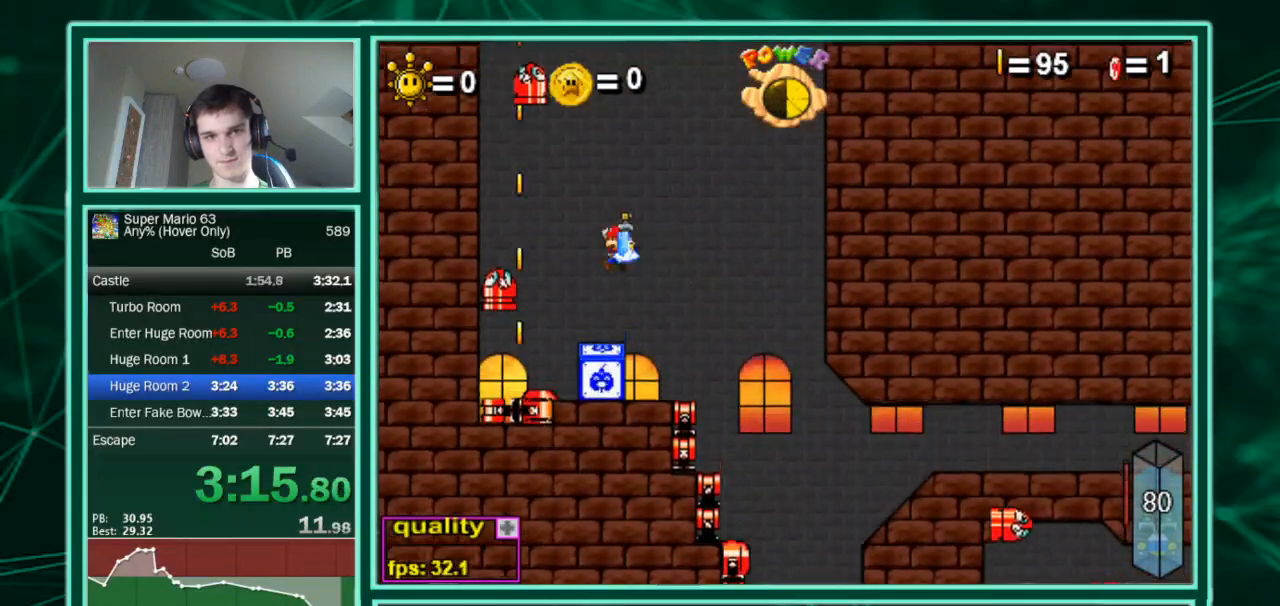
{"keys": ["c", "left", "up"], "events": []}
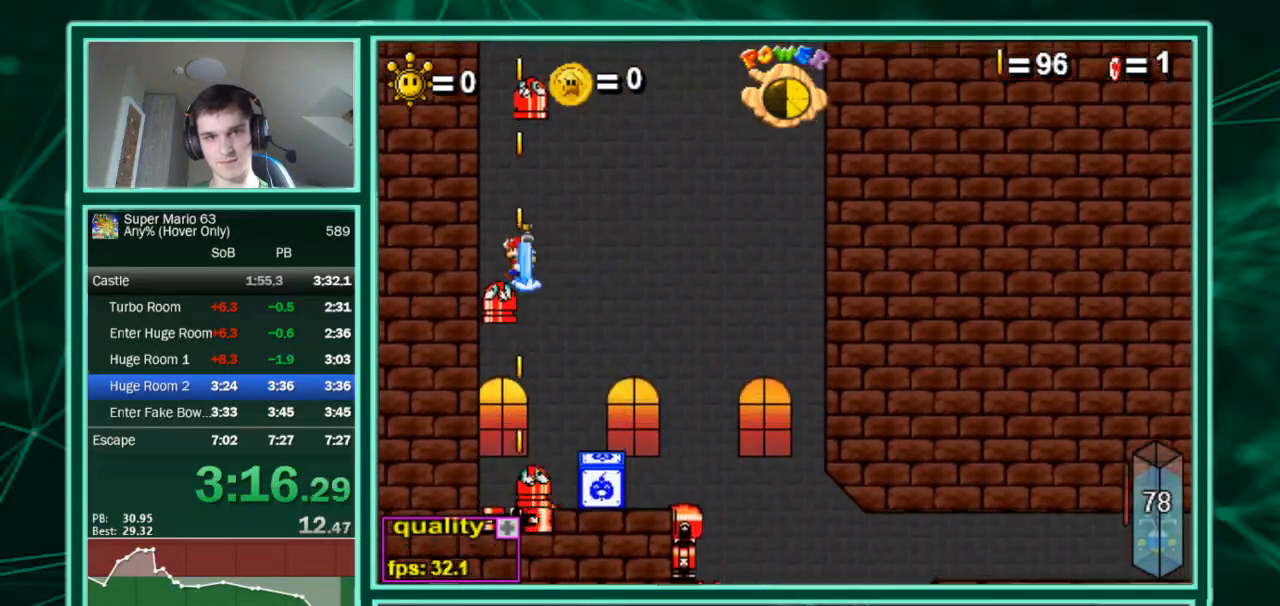
{"keys": ["c", "up"], "events": [[33, "c", "up"], [200, "left", "up"], [500, "c", "down"]]}
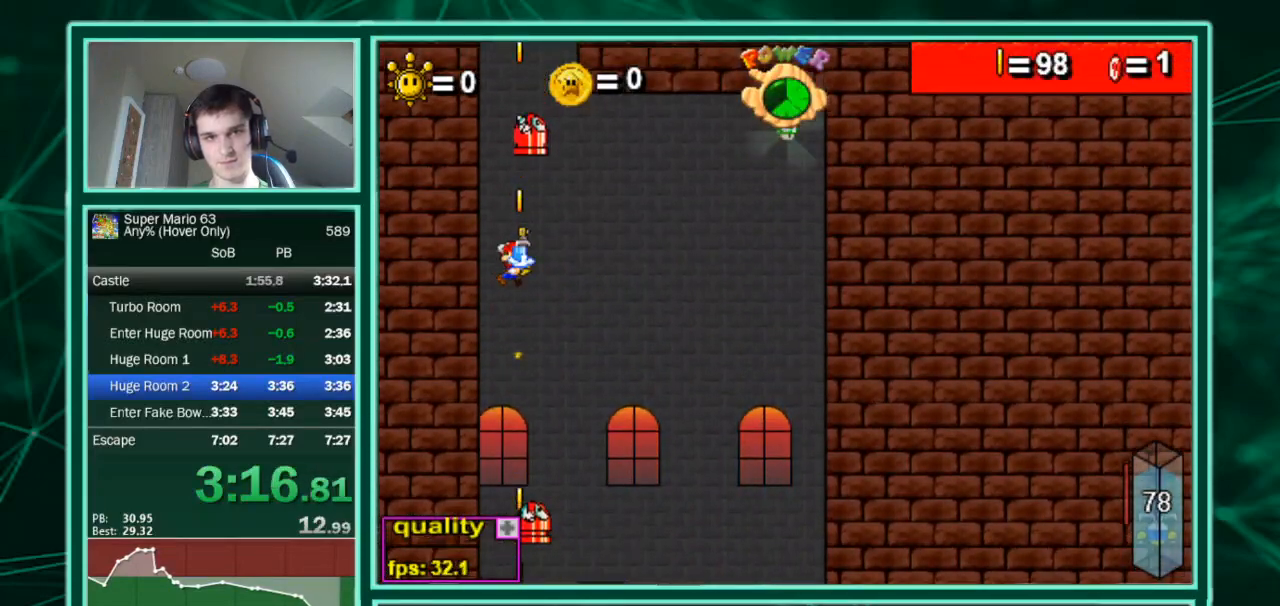
{"keys": ["up"], "events": [[100, "c", "up"], [200, "c", "down"], [267, "c", "up"], [367, "c", "down"], [467, "c", "up"]]}
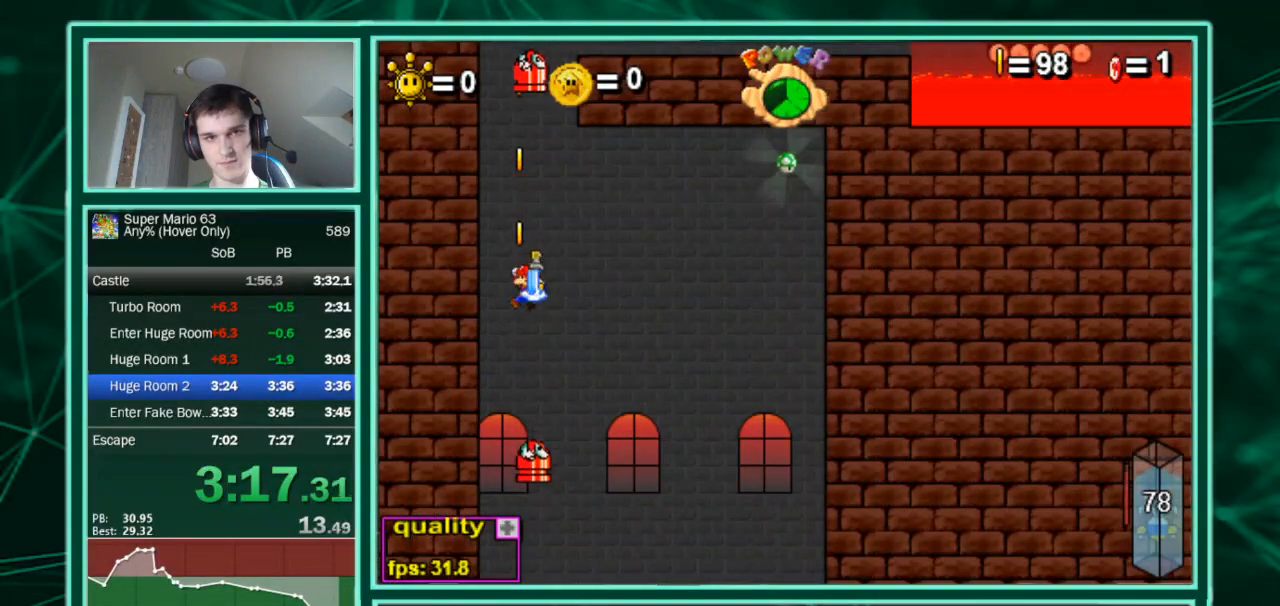
{"keys": ["up"], "events": [[67, "c", "down"], [167, "c", "up"], [233, "c", "down"], [300, "c", "up"], [333, "c", "down"], [433, "c", "up"]]}
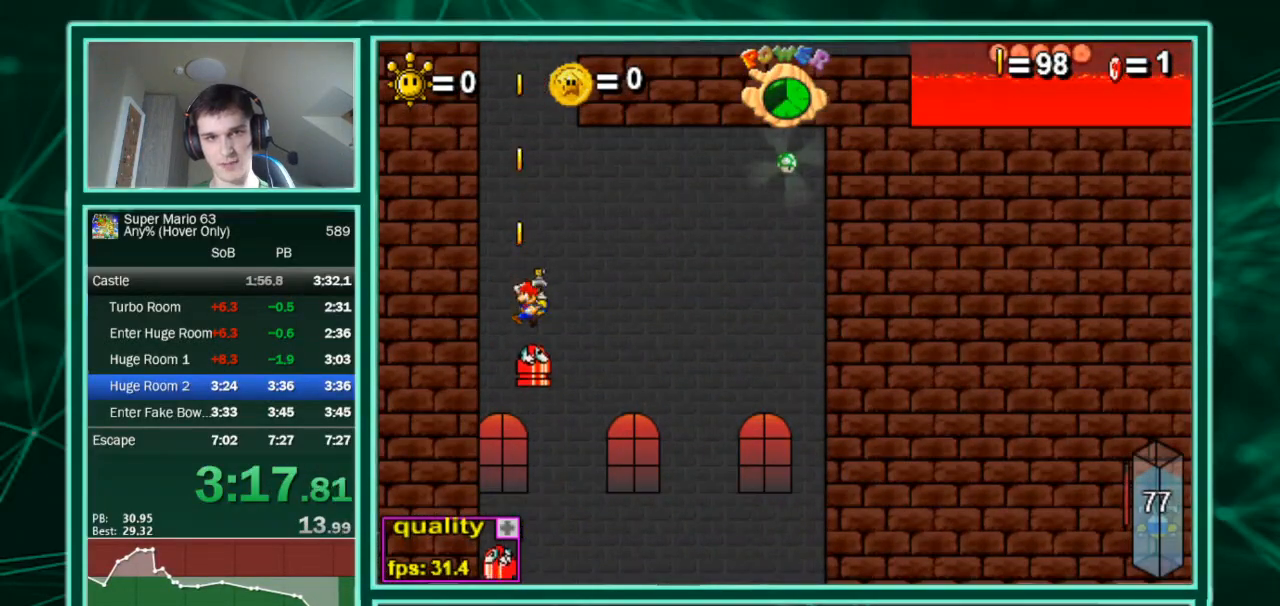
{"keys": ["c", "right", "up"], "events": [[167, "c", "down"], [500, "right", "down"]]}
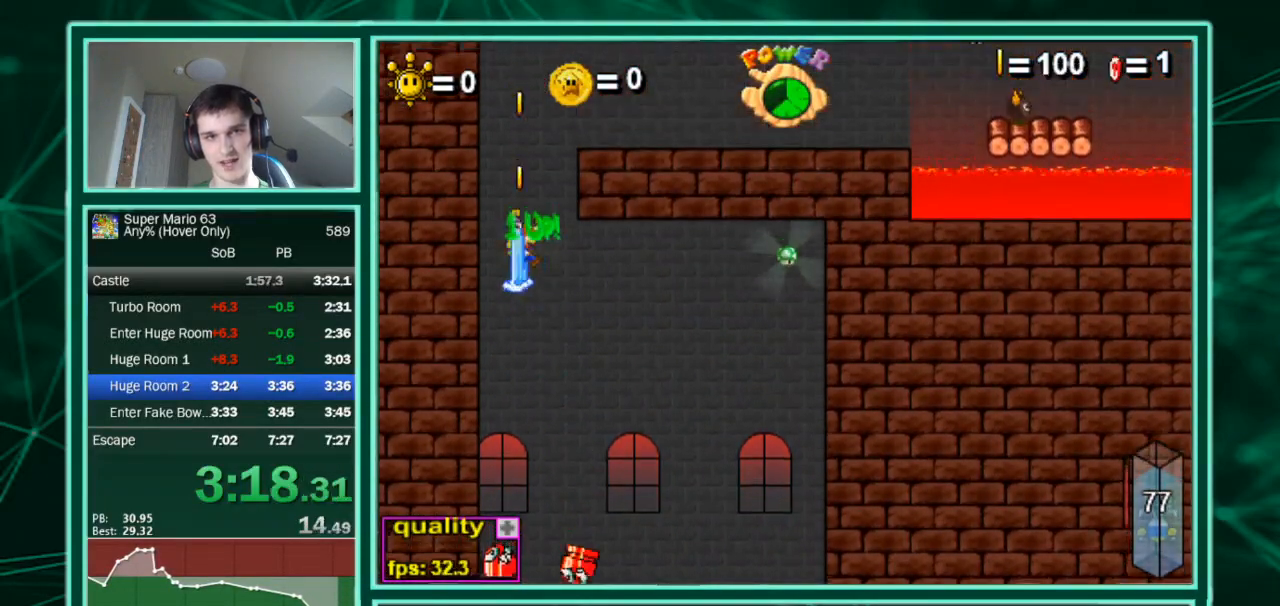
{"keys": ["c", "up"], "events": [[33, "right", "up"]]}
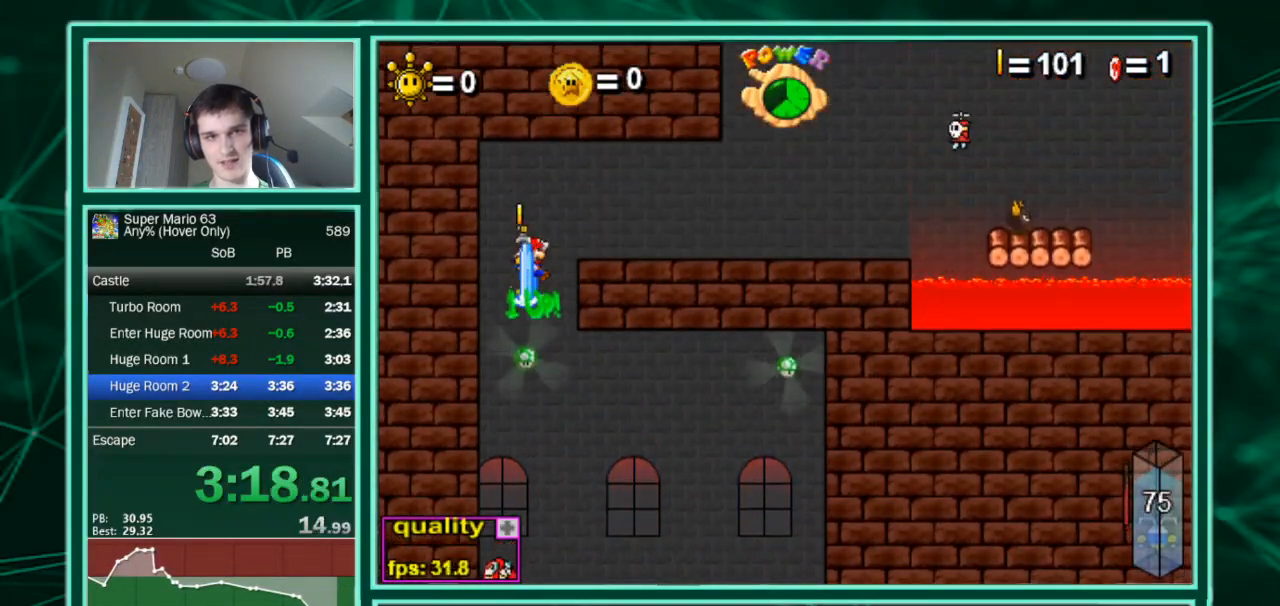
{"keys": ["c", "down", "right", "up"], "events": [[100, "right", "down"], [233, "down", "down"]]}
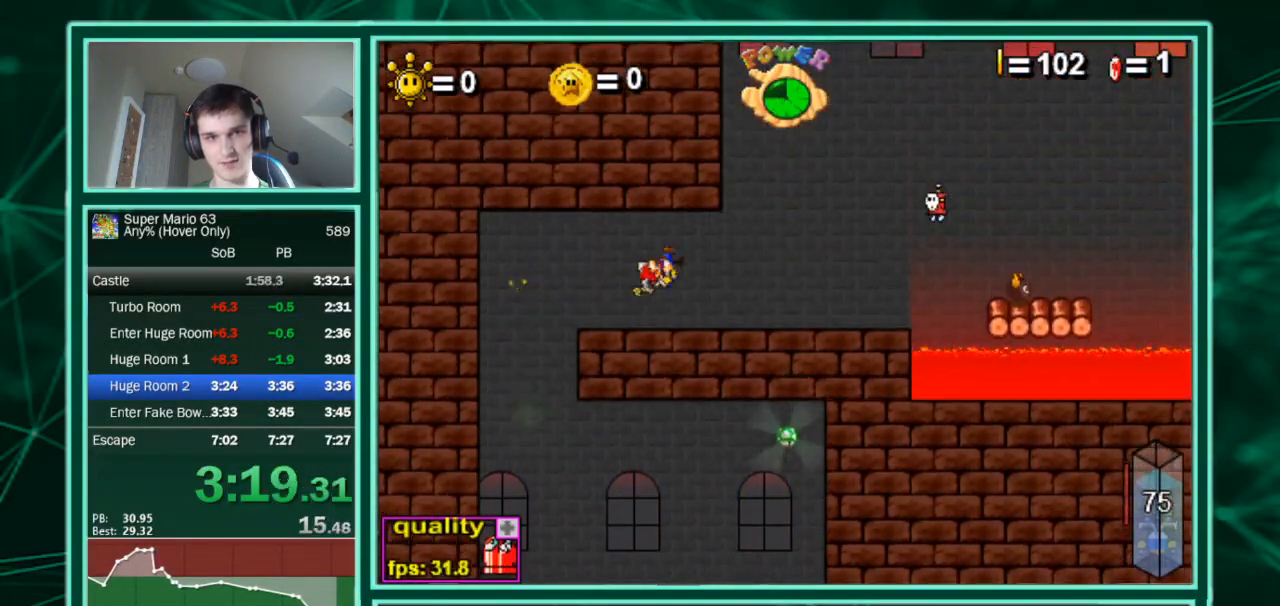
{"keys": ["c", "right", "up"], "events": [[400, "down", "up"]]}
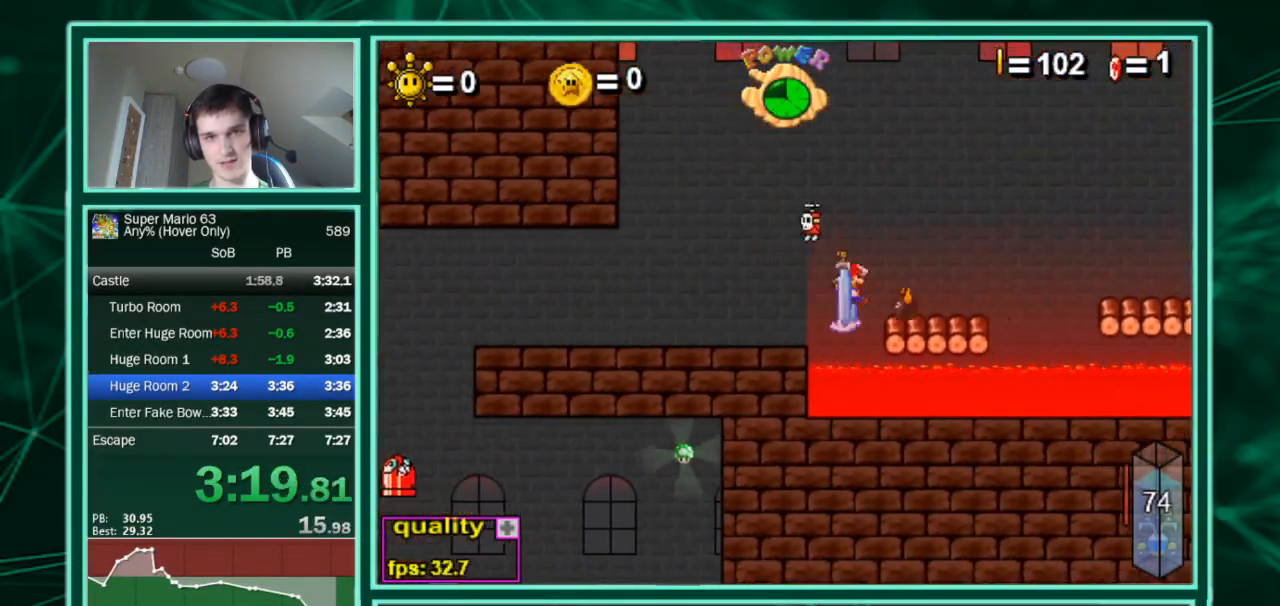
{"keys": ["right", "up"], "events": [[333, "down", "down"], [333, "up", "up"], [367, "c", "up"], [433, "up", "down"], [467, "down", "up"]]}
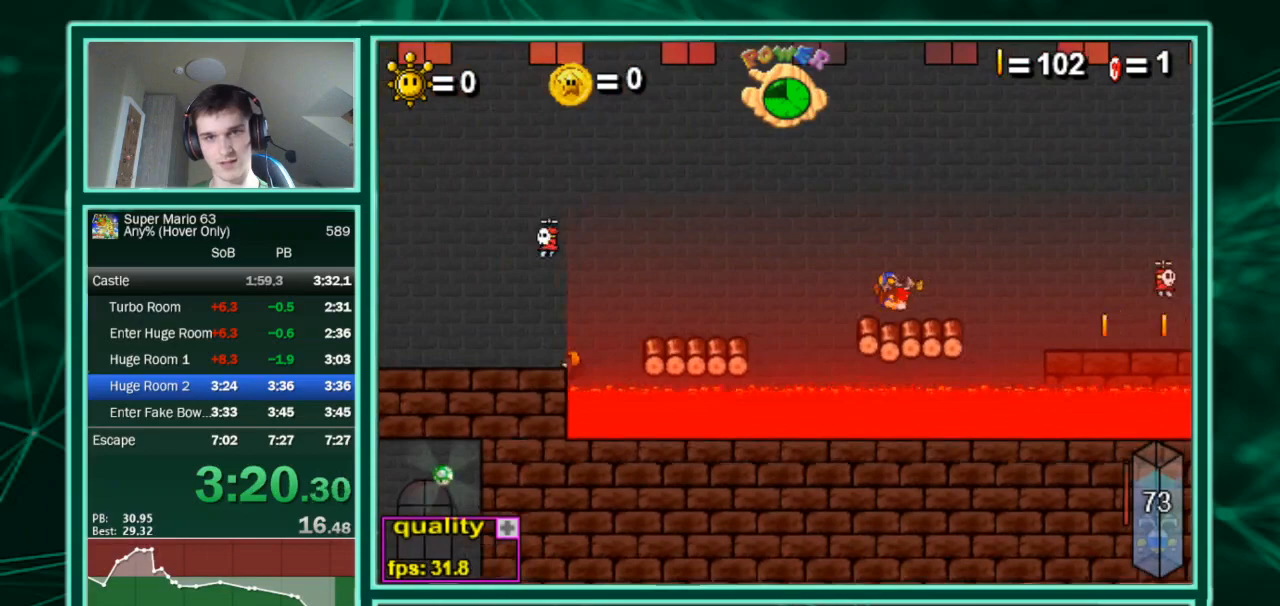
{"keys": ["c", "right", "up"], "events": [[67, "c", "down"]]}
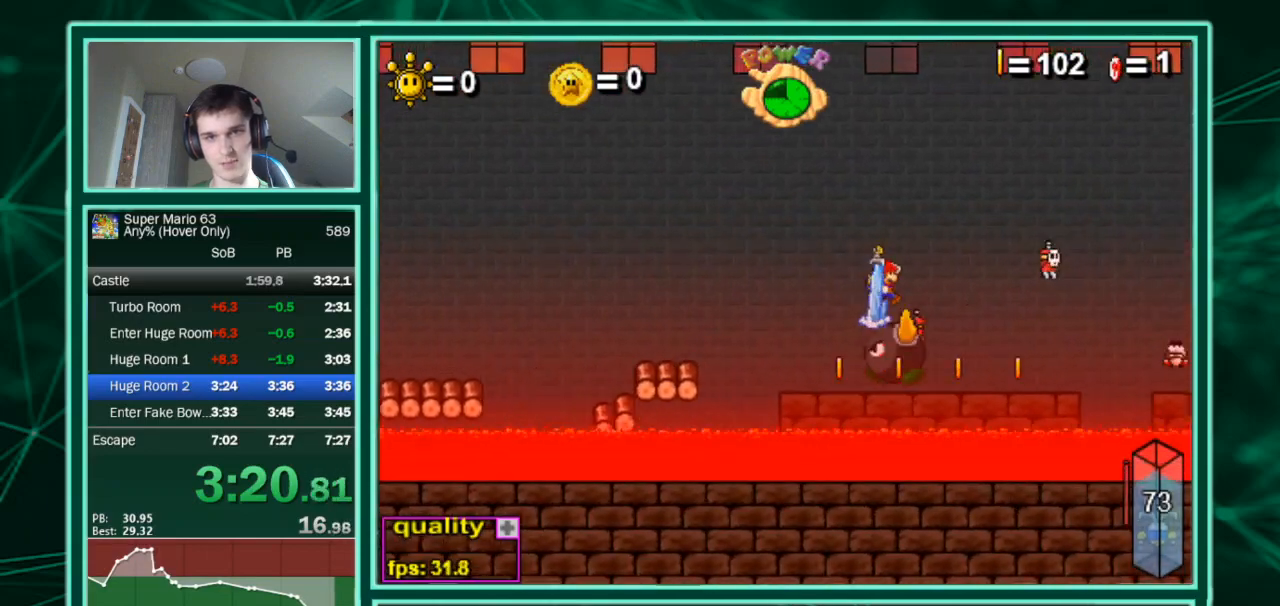
{"keys": ["right"], "events": [[133, "c", "up"], [133, "right", "up"], [133, "up", "up"], [167, "left", "down"], [300, "right", "down"], [367, "left", "up"]]}
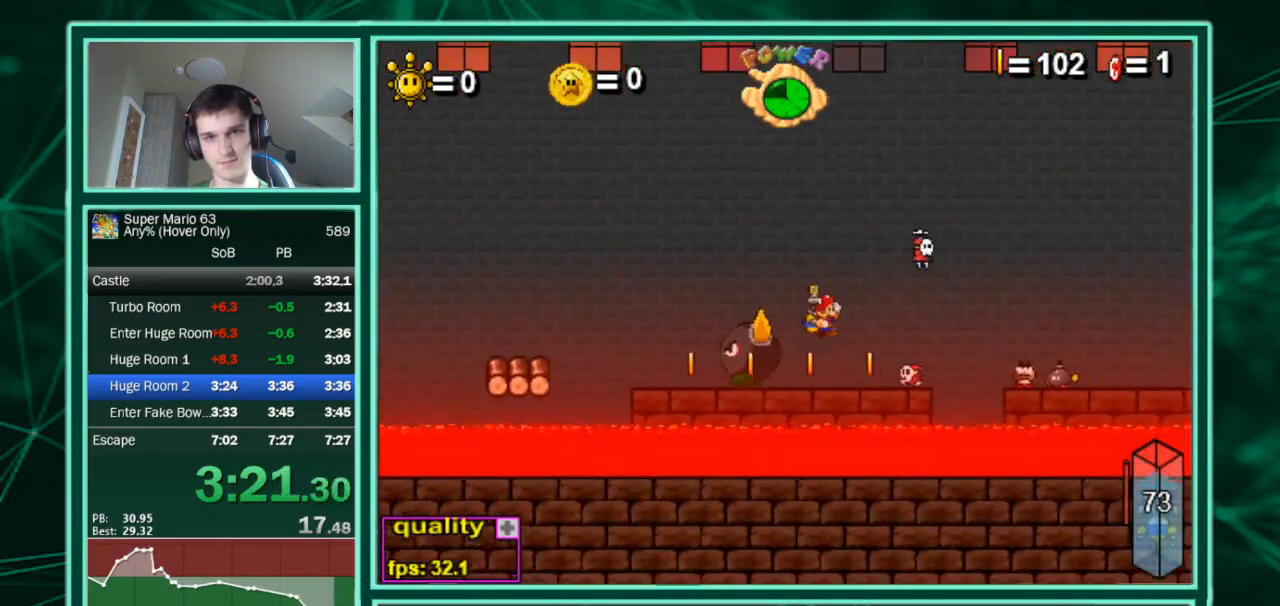
{"keys": ["c", "right", "up"], "events": [[33, "down", "down"], [100, "up", "down"], [200, "down", "up"], [233, "c", "down"]]}
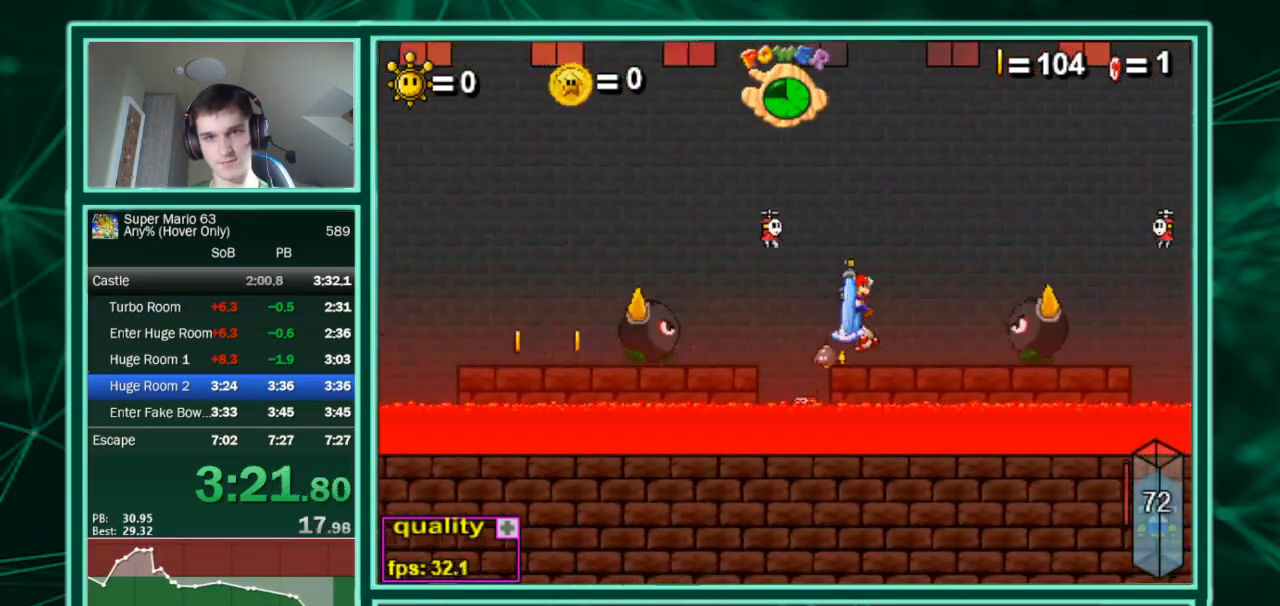
{"keys": ["right"], "events": [[233, "up", "up"], [400, "c", "up"], [400, "left", "down"], [400, "right", "up"], [433, "right", "down"], [467, "left", "up"]]}
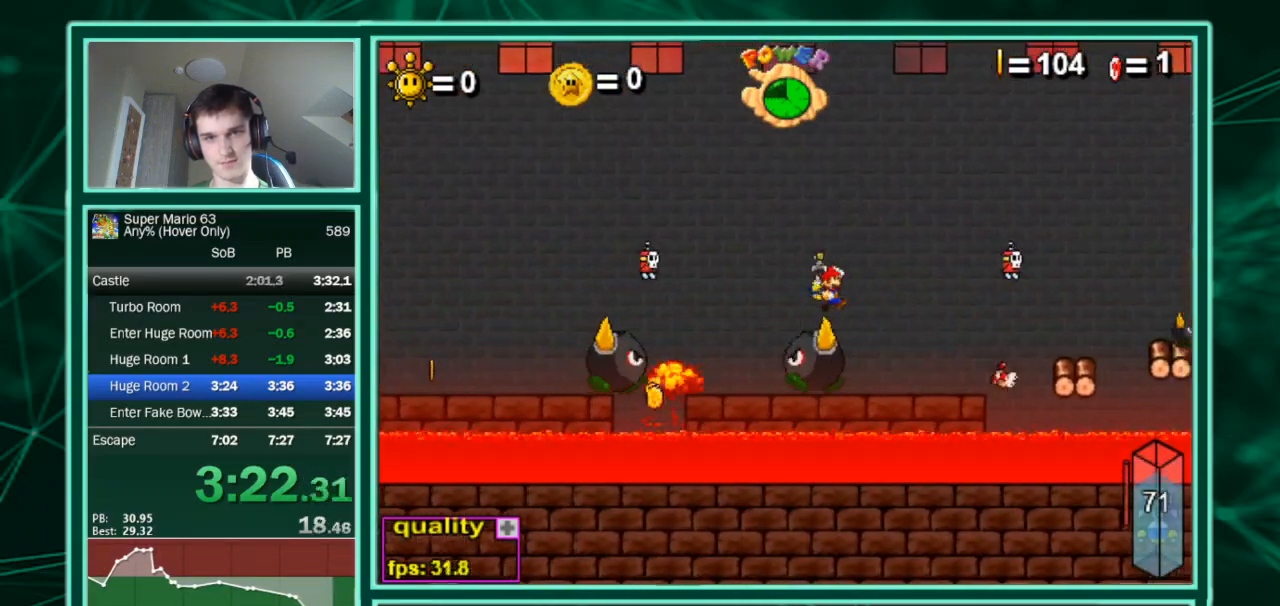
{"keys": ["c", "right", "up"], "events": [[167, "down", "down"], [200, "up", "down"], [300, "down", "up"], [400, "c", "down"]]}
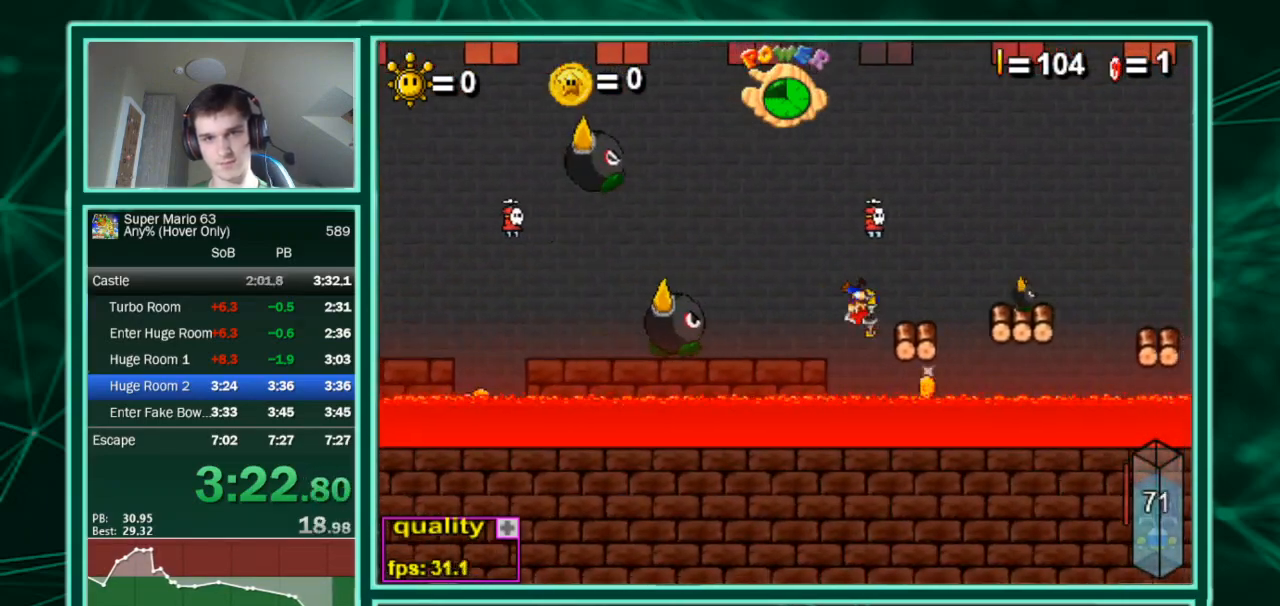
{"keys": ["c", "right", "up"], "events": []}
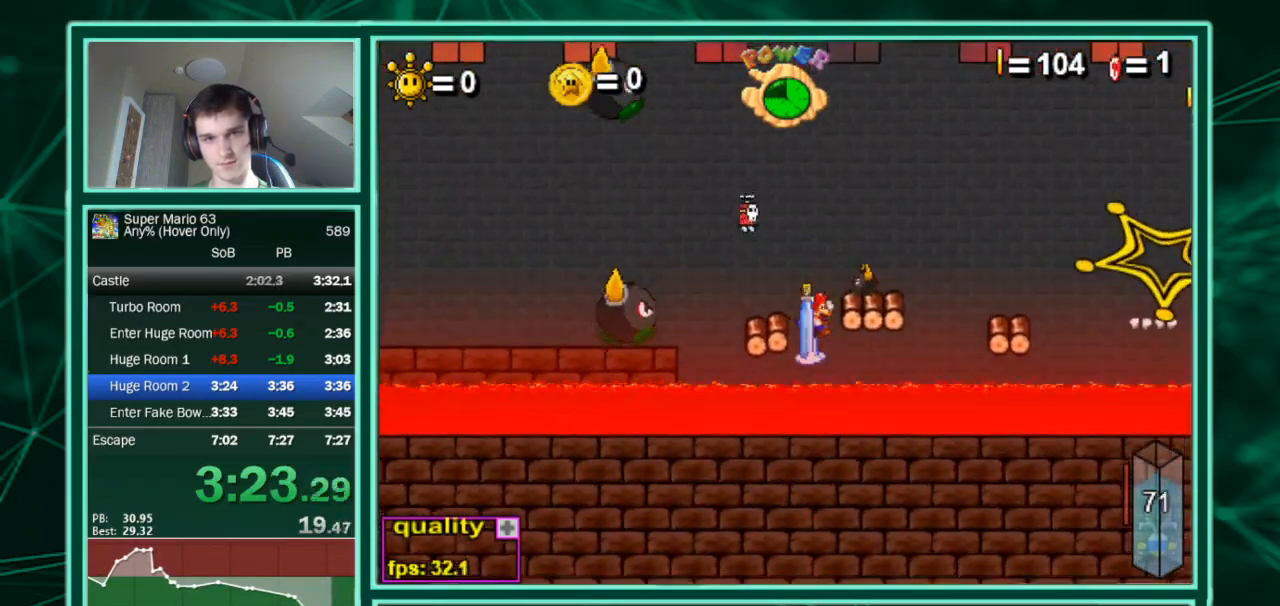
{"keys": ["c", "right", "up"], "events": []}
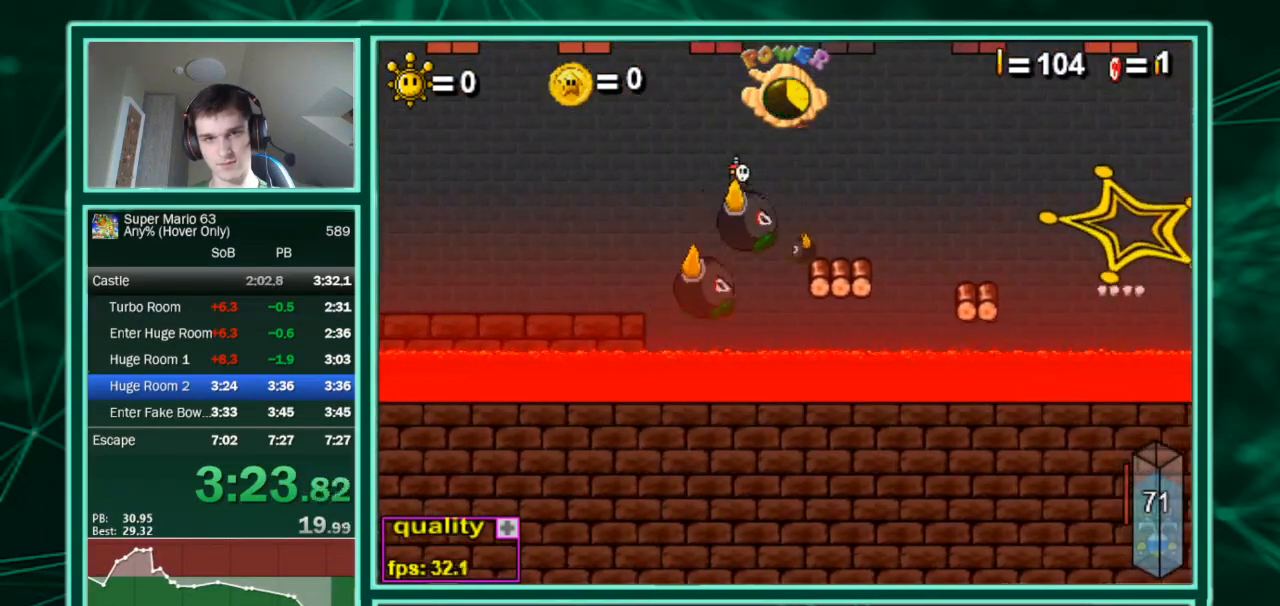
{"keys": ["right"], "events": [[200, "c", "up"], [300, "up", "up"]]}
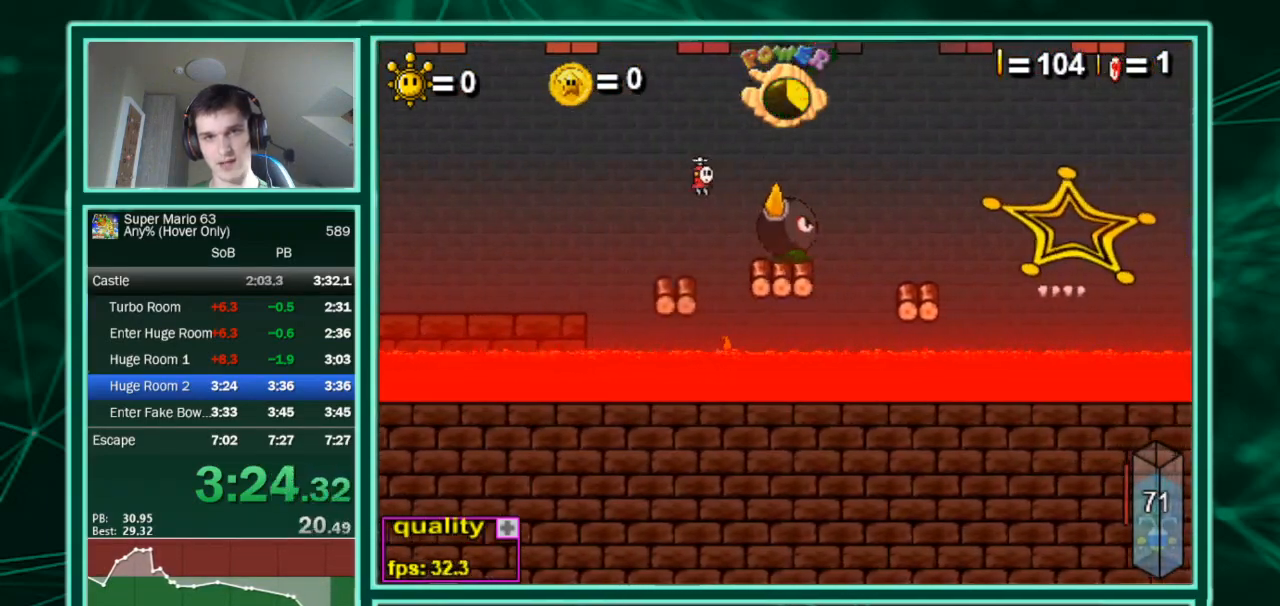
{"keys": ["right"], "events": []}
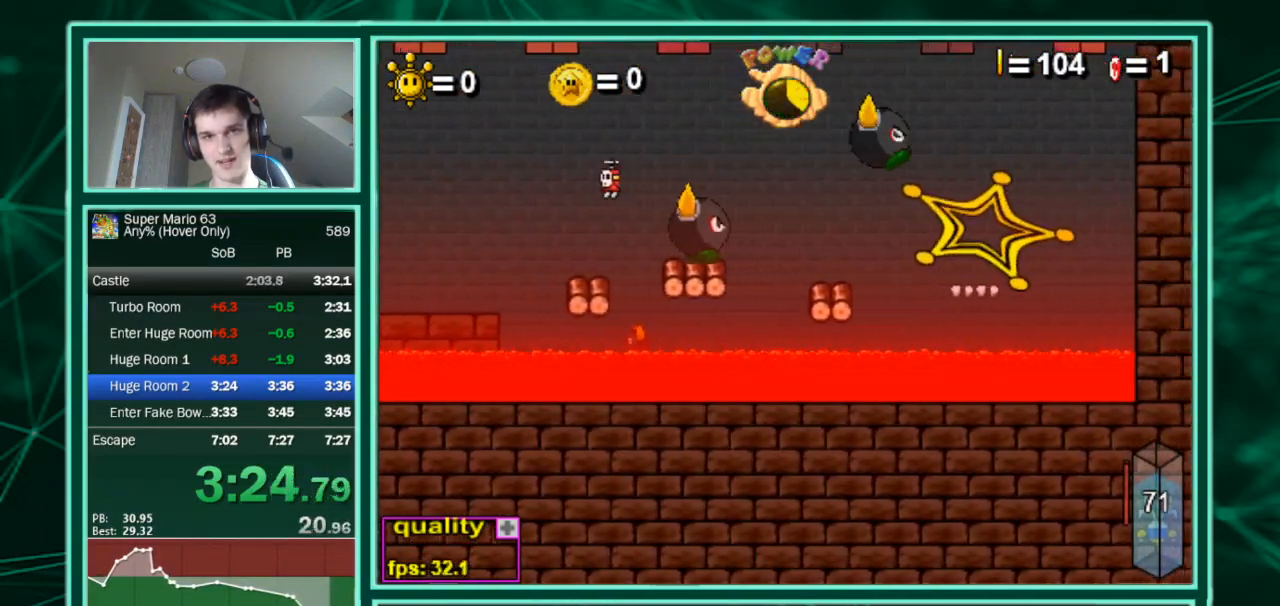
{"keys": ["right"], "events": []}
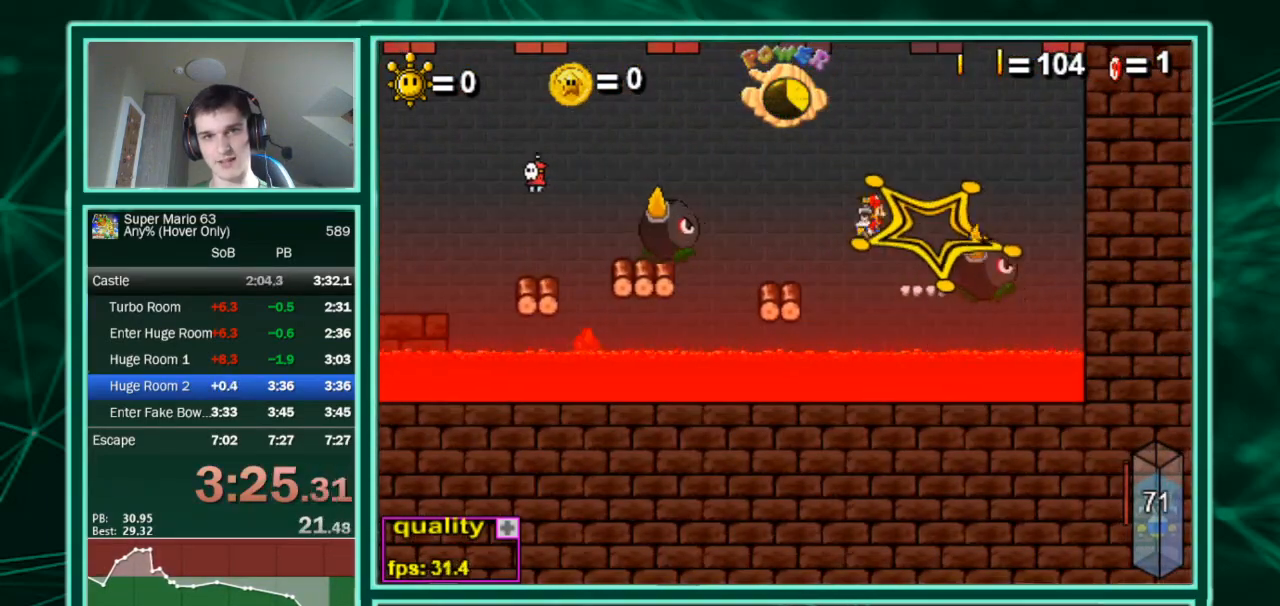
{"keys": ["left"], "events": [[300, "left", "down"], [367, "right", "up"]]}
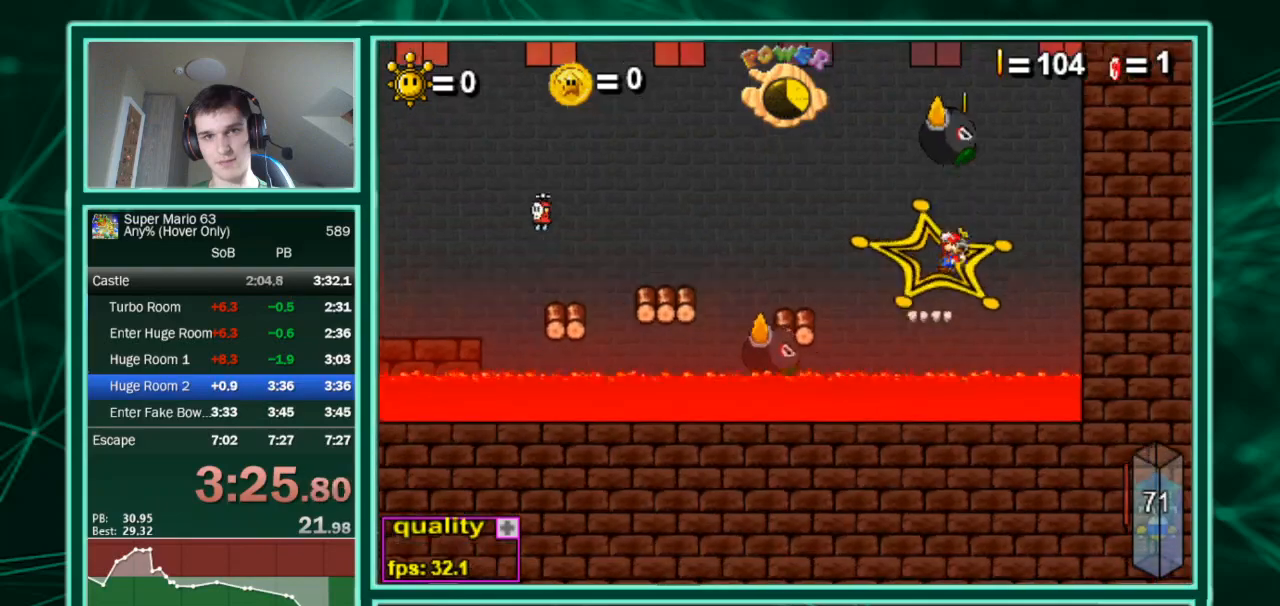
{"keys": ["x"], "events": [[133, "right", "down"], [167, "left", "up"], [233, "right", "up"], [333, "x", "down"]]}
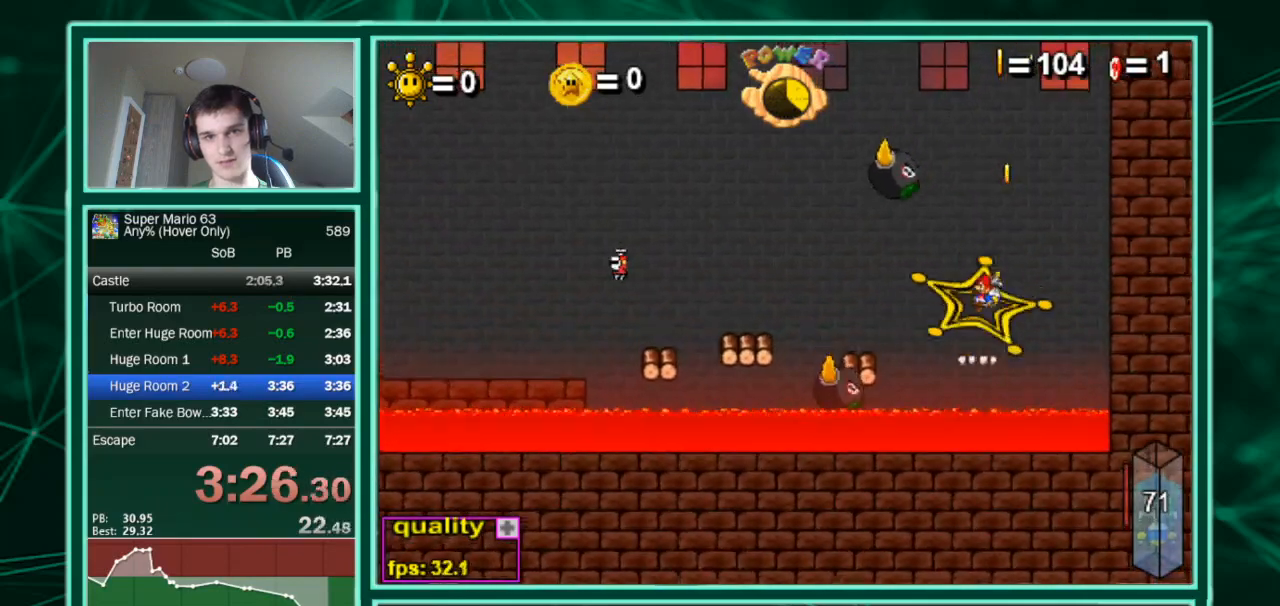
{"keys": [], "events": [[433, "x", "up"]]}
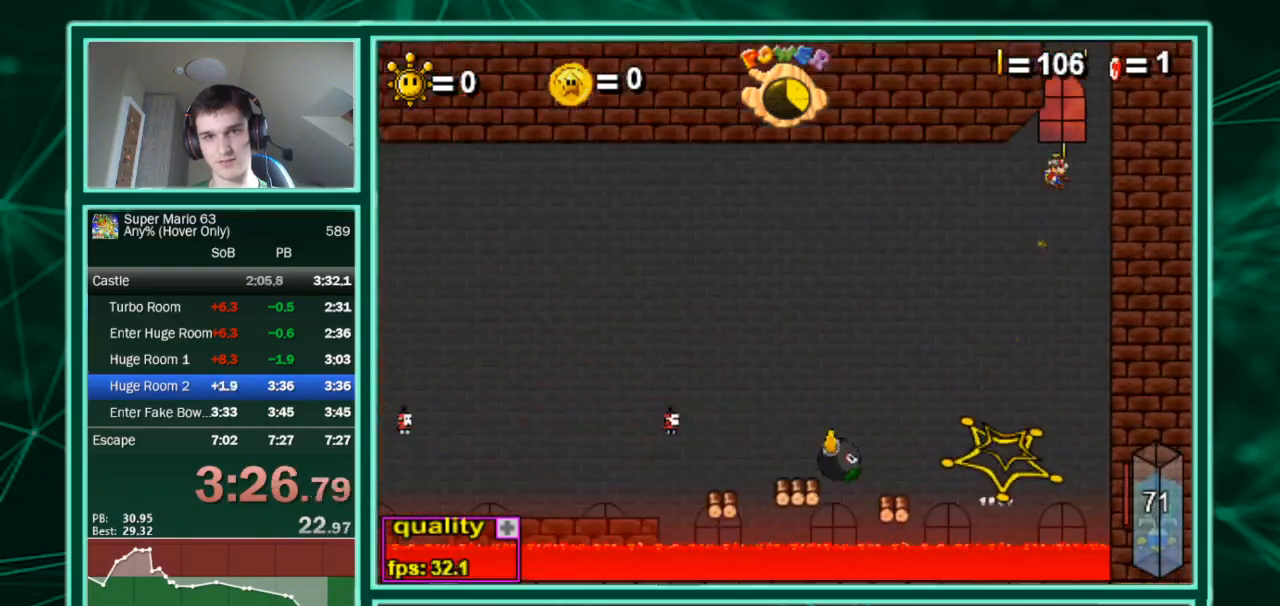
{"keys": [], "events": []}
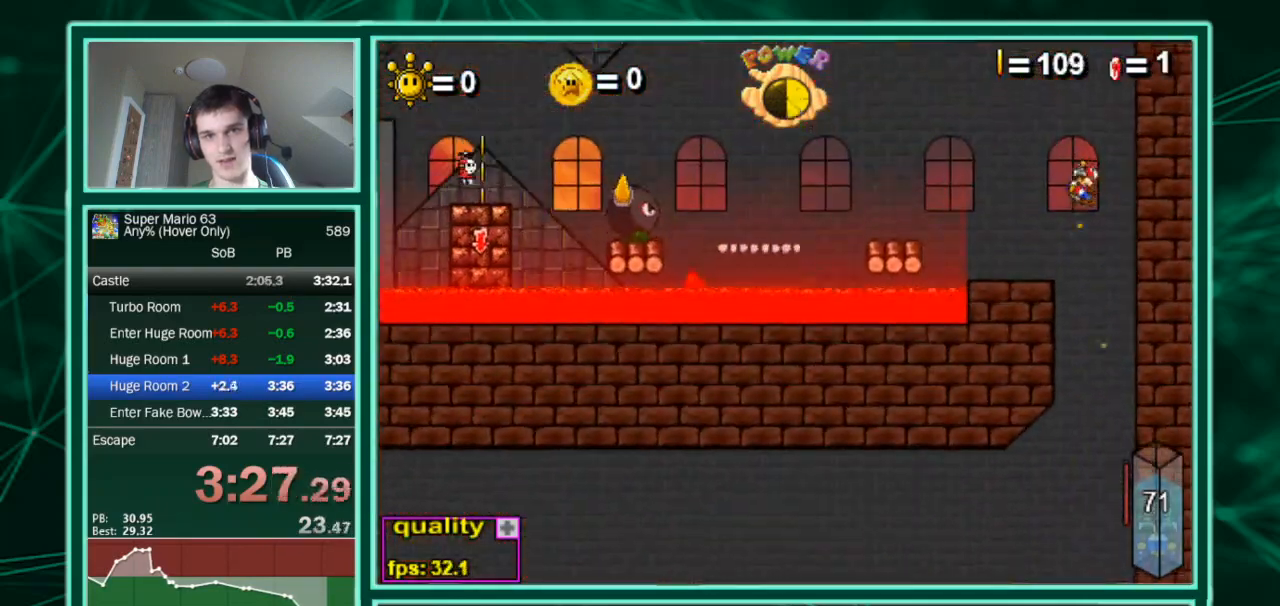
{"keys": [], "events": []}
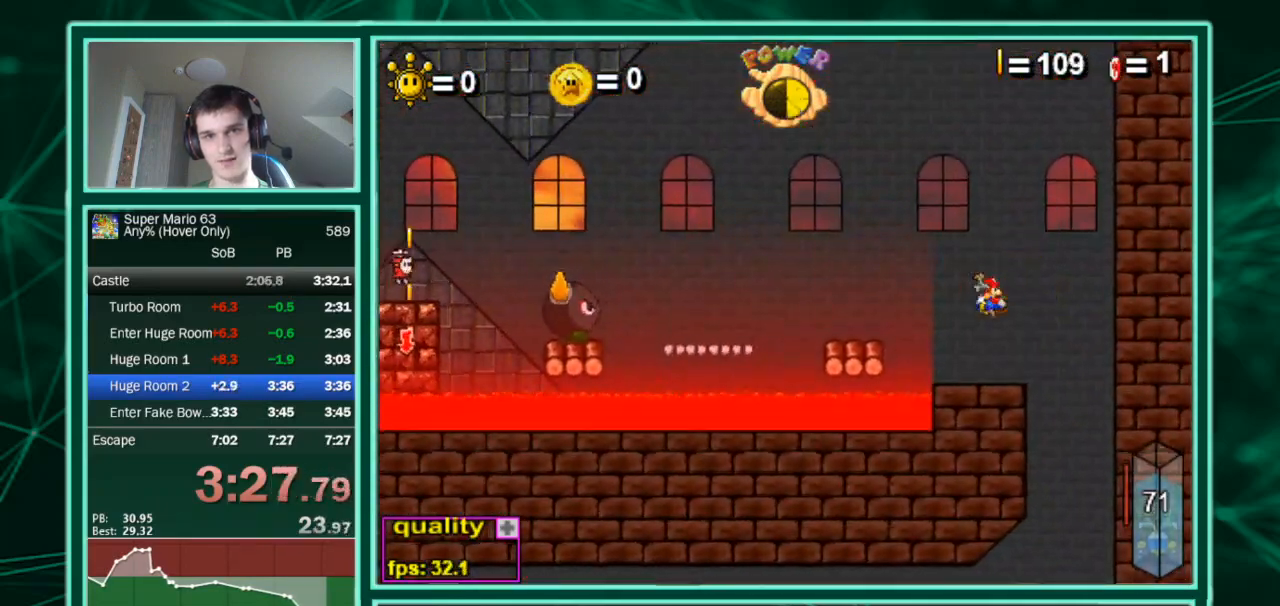
{"keys": [], "events": [[200, "left", "down"], [233, "up", "down"], [333, "left", "up"], [400, "up", "up"]]}
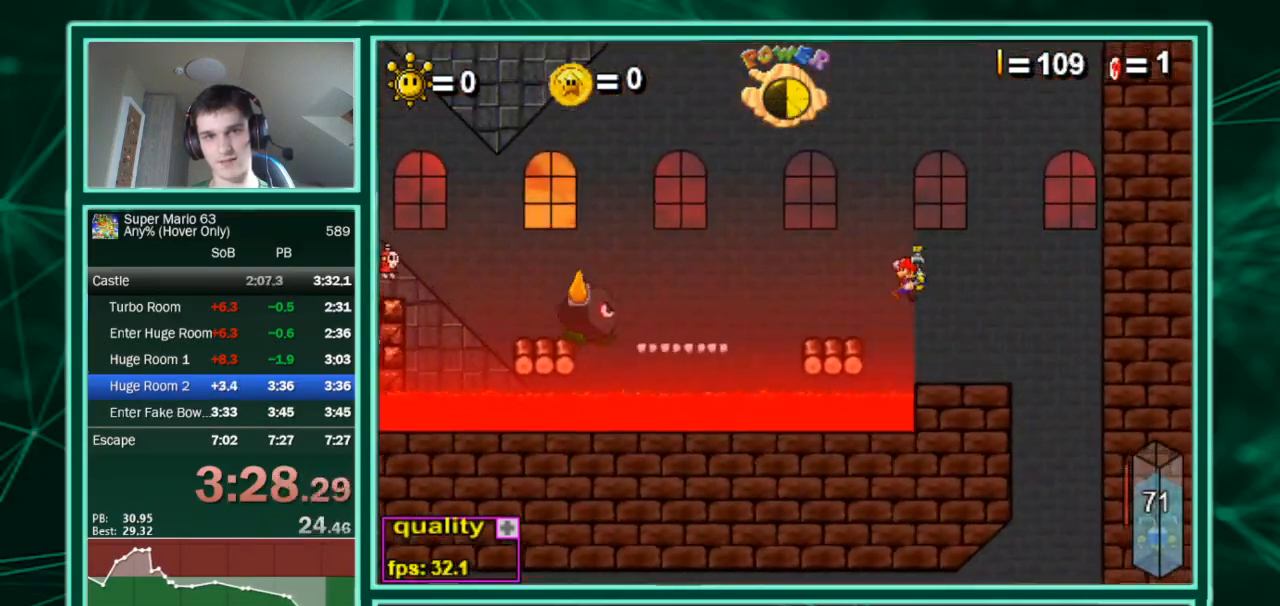
{"keys": ["left", "up"], "events": [[133, "left", "down"], [200, "down", "down"], [300, "up", "down"], [367, "down", "up"]]}
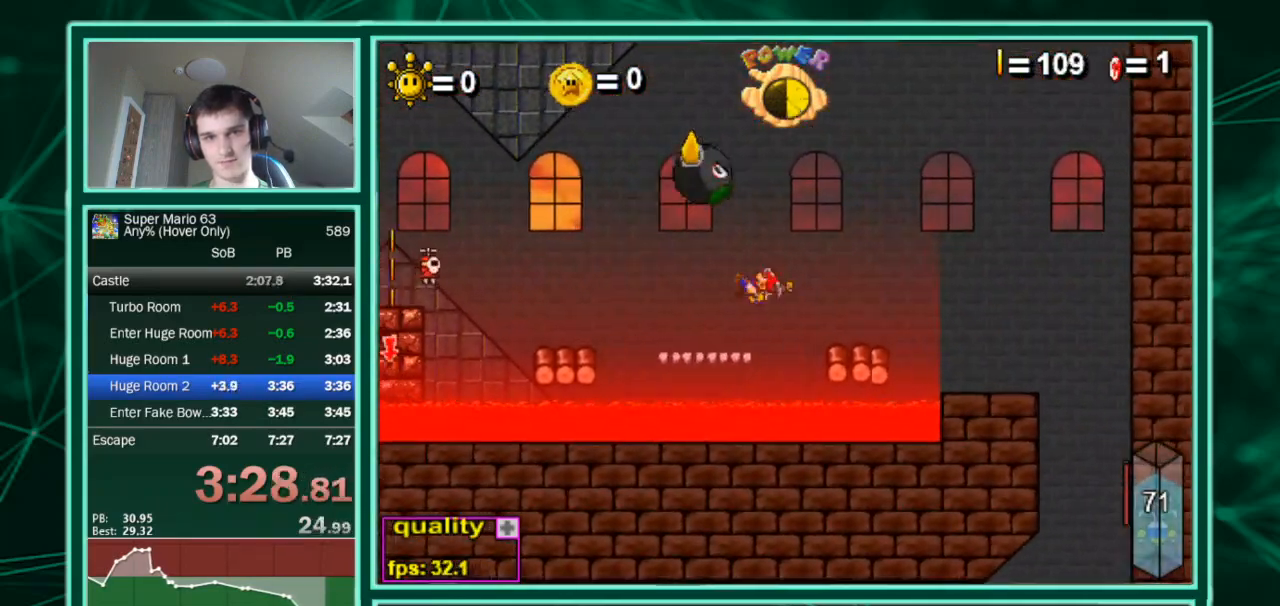
{"keys": ["c", "left", "up"], "events": [[133, "c", "down"], [333, "c", "up"], [433, "c", "down"]]}